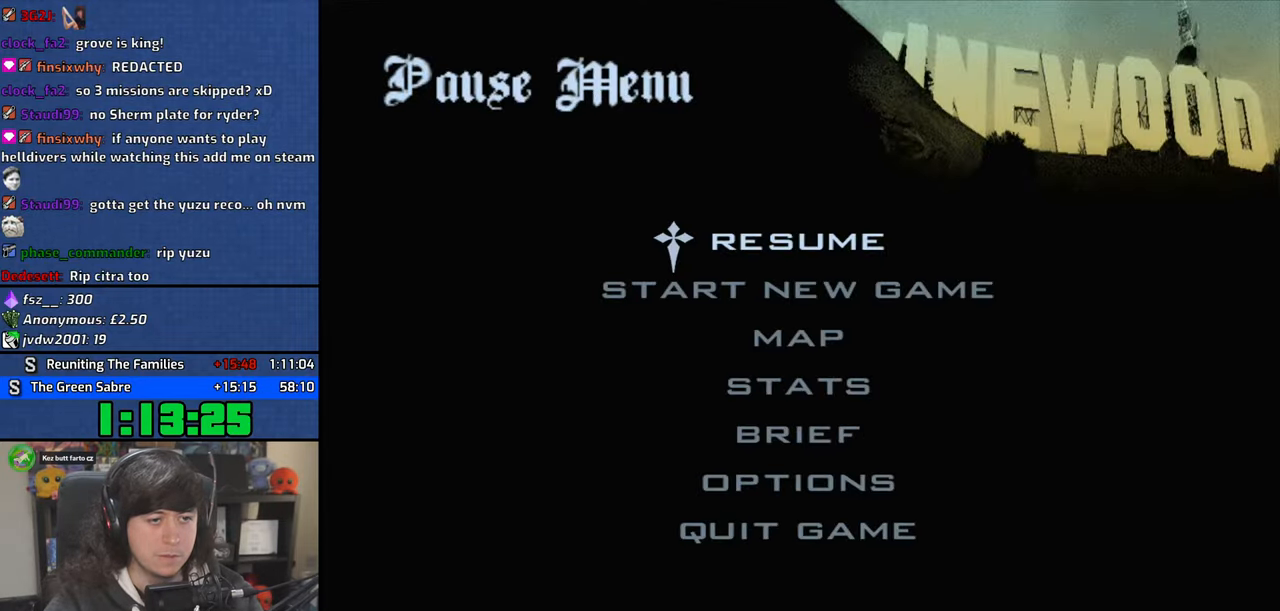
Gameplay with keyboard and mouse; each line is a JSON object with the keys and mouse buttons held at the frame after it. "events" lists presses ("down") and releases ("up") of "1", "2", "3", "4", "5", "6", "8", "a", "alt", "b", "c", "ctrl", "d", "down", "e", "escape", "f", "f1", "f2", "f3", "g", "h", "left", "n", "num2", "q", "r", "right", "s", "shift", "space", "t", "tab", "up", "v", "w", "x", "y", "z", "mouse_left", "mouse_wheel" and "mouse_right" between this image and that frame as [ms after this image, input, new state], when the widget could be followed in between. "mouse_left", "mouse_wheel", "mouse_right" = the "left", "wheel", "right" buttons of the "mouse" list. No other keys are recorded. "wheel" means that the mouse wheel is clicked or scrolled. Mouse movement is not recorded.
{"keys": [], "mouse": [], "events": [[34, "escape", "up"], [150, "escape", "down"], [250, "escape", "up"], [334, "escape", "down"], [417, "escape", "up"]]}
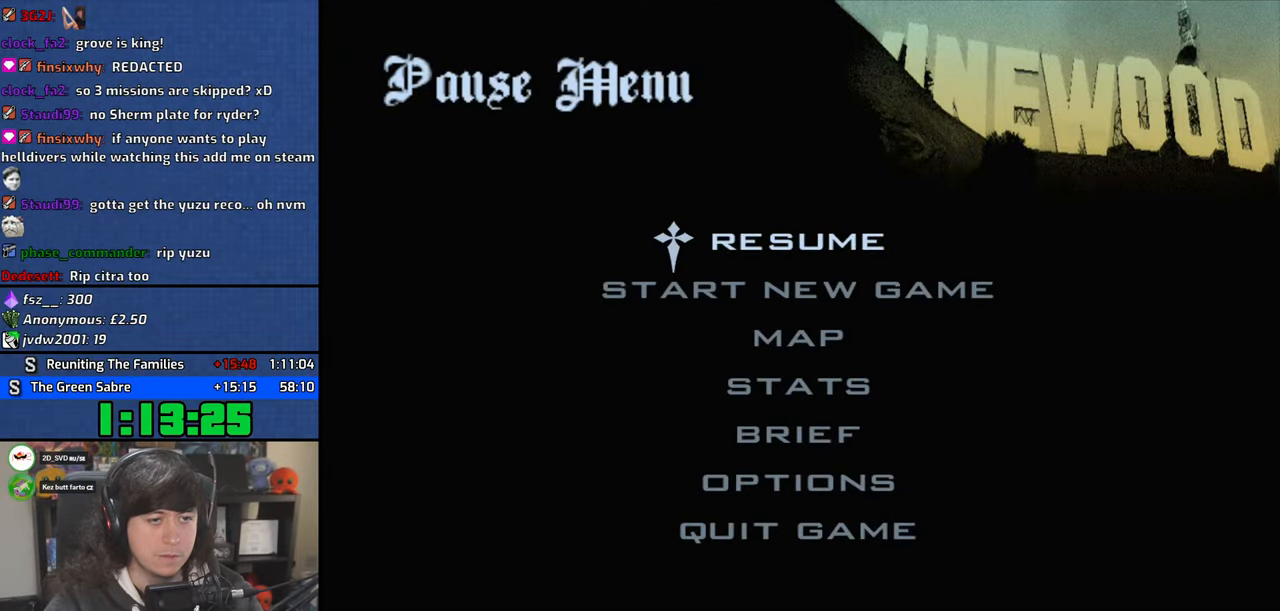
{"keys": ["a"], "mouse": [], "events": [[34, "escape", "down"], [117, "escape", "up"], [300, "a", "down"]]}
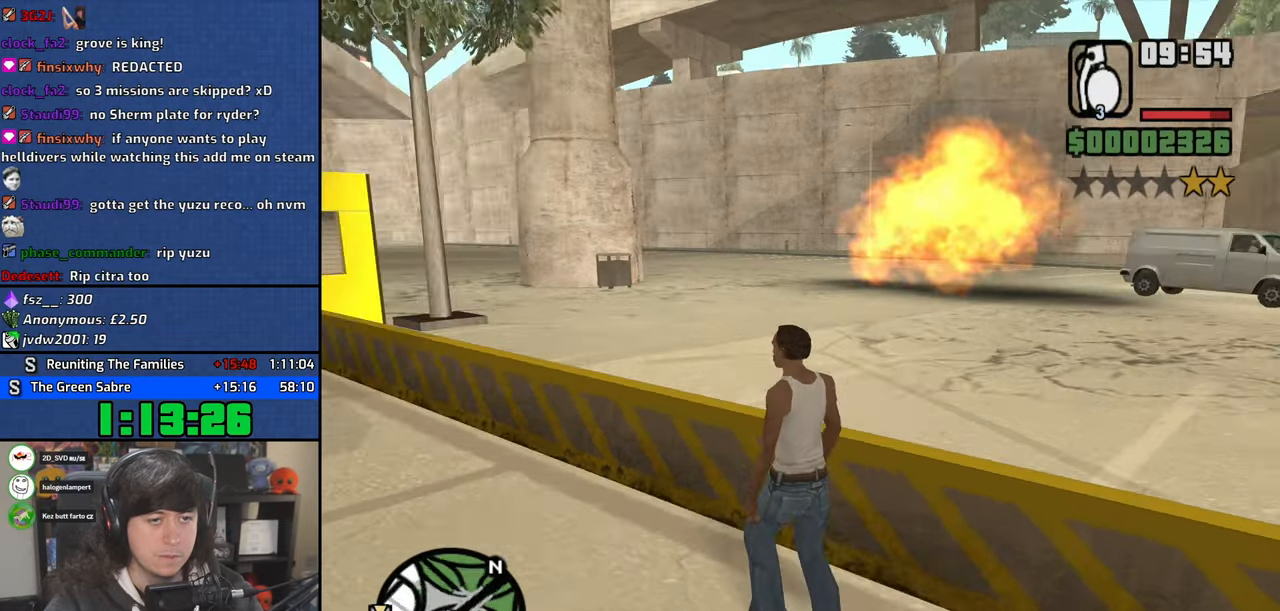
{"keys": ["a", "w"], "mouse": [], "events": [[34, "mouse_wheel", "down"], [167, "mouse_wheel", "up"], [200, "mouse_wheel", "down"], [367, "w", "down"], [500, "mouse_wheel", "up"]]}
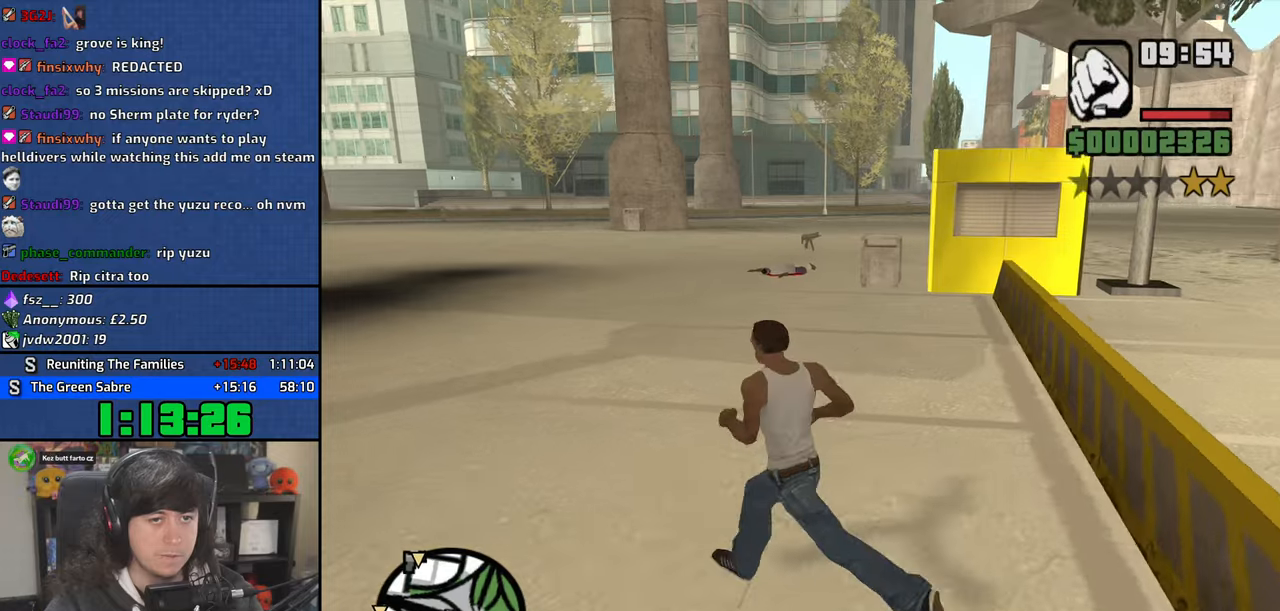
{"keys": [], "mouse": ["left"], "events": [[34, "mouse_wheel", "down"], [134, "a", "up"], [184, "mouse_wheel", "up"], [367, "mouse_left", "down"], [367, "w", "up"]]}
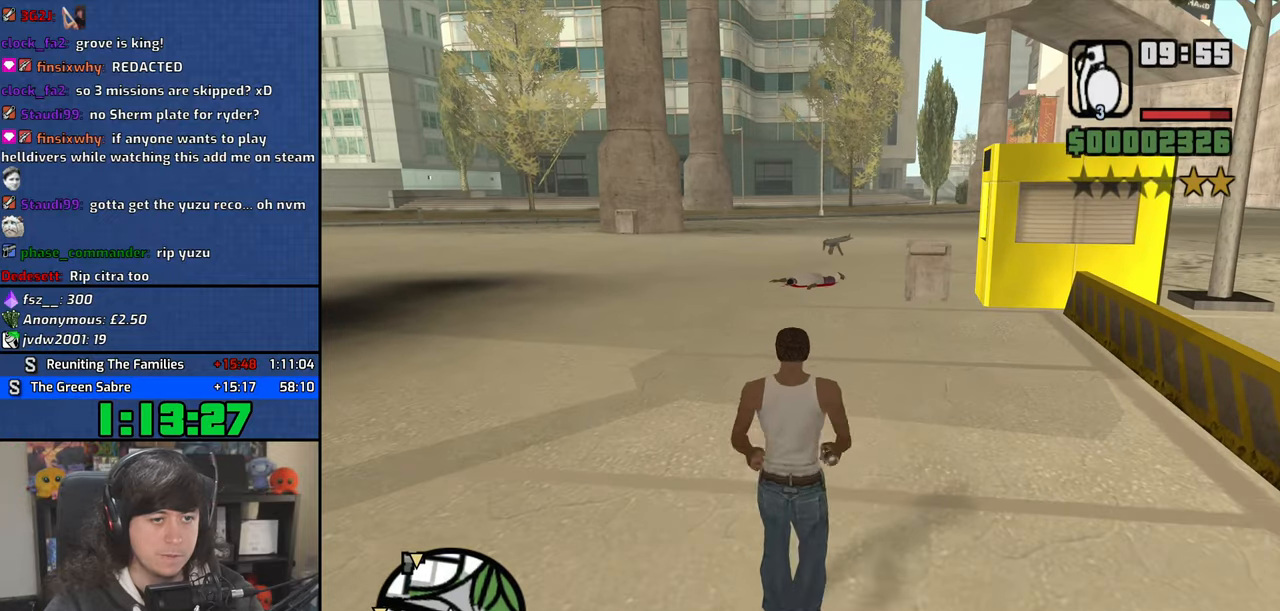
{"keys": [], "mouse": [], "events": [[334, "mouse_left", "up"]]}
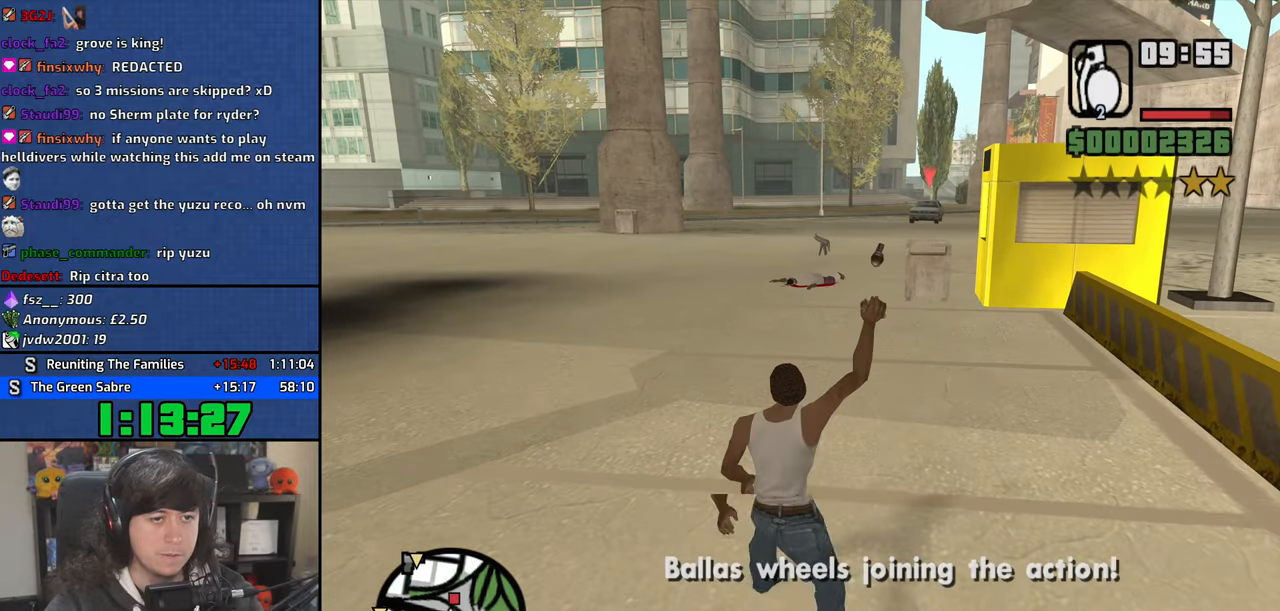
{"keys": ["a"], "mouse": [], "events": [[200, "w", "down"], [350, "a", "down"], [367, "w", "up"]]}
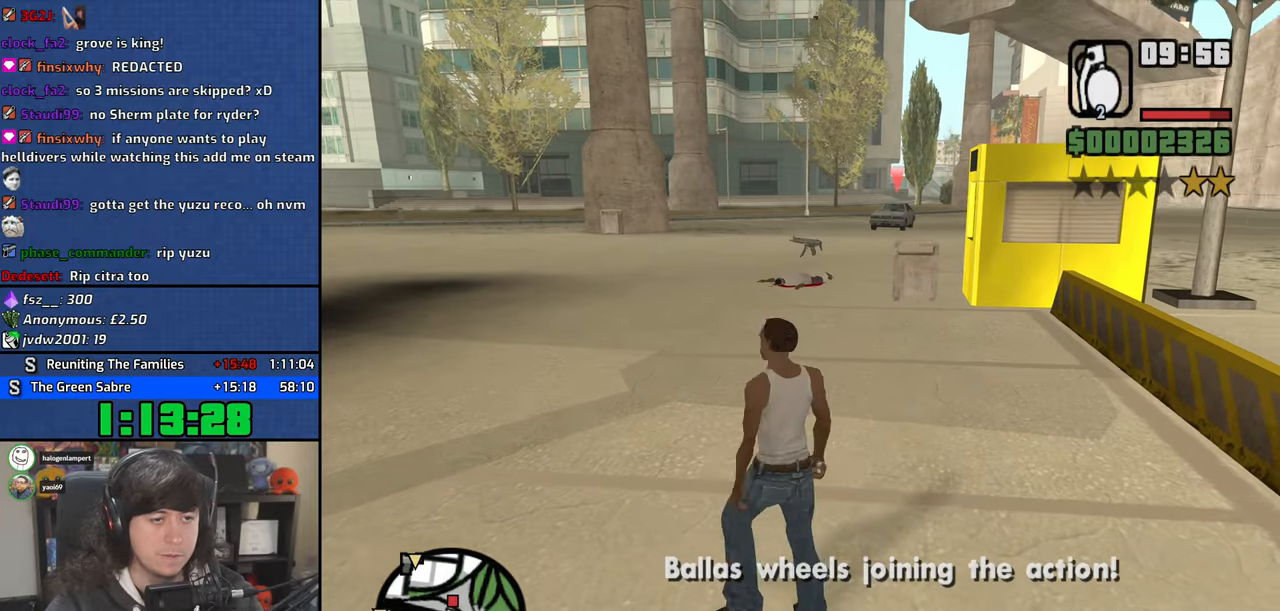
{"keys": ["s"], "mouse": [], "events": [[17, "s", "down"], [117, "a", "up"]]}
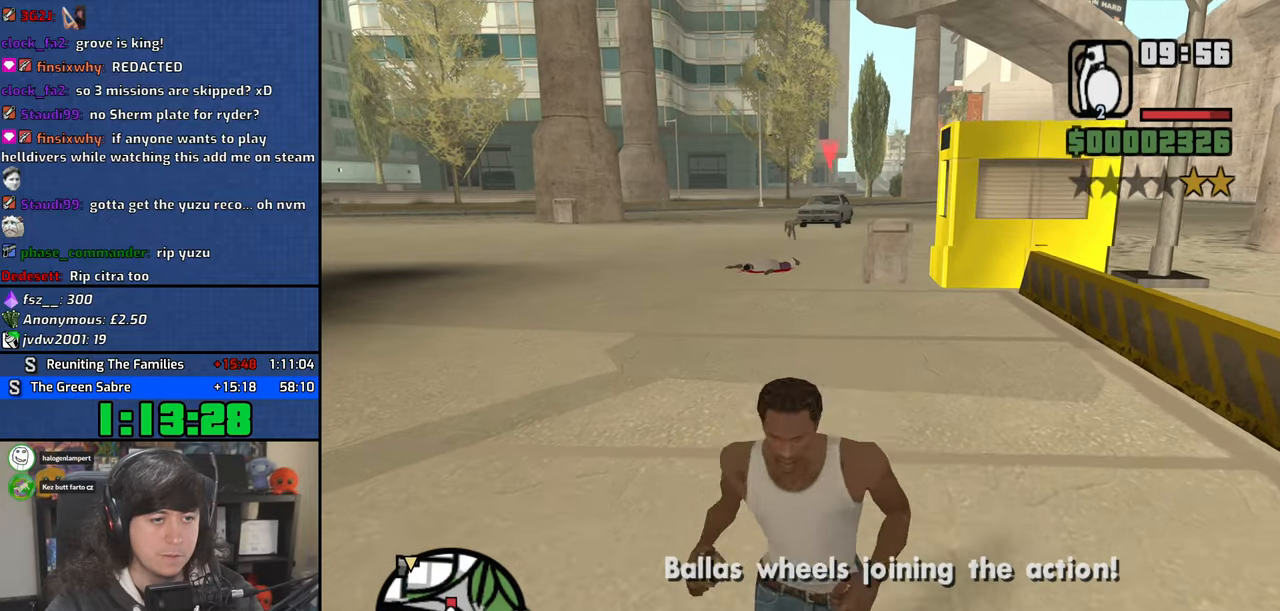
{"keys": ["escape"], "mouse": [], "events": [[84, "s", "up"], [267, "escape", "down"]]}
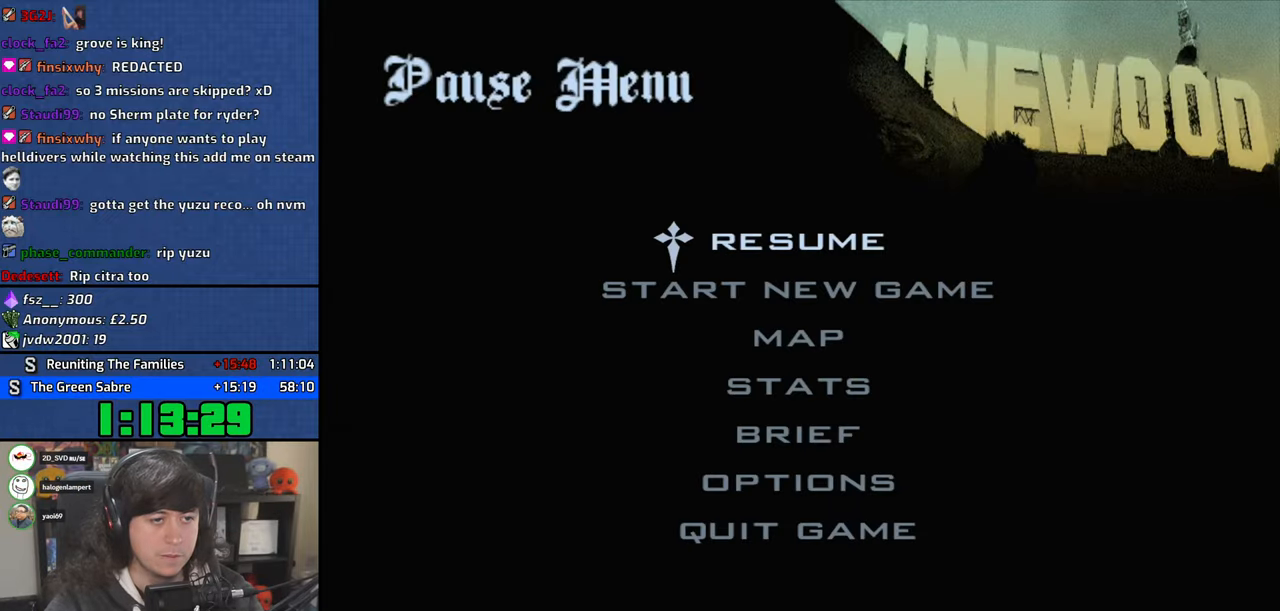
{"keys": ["escape"], "mouse": [], "events": []}
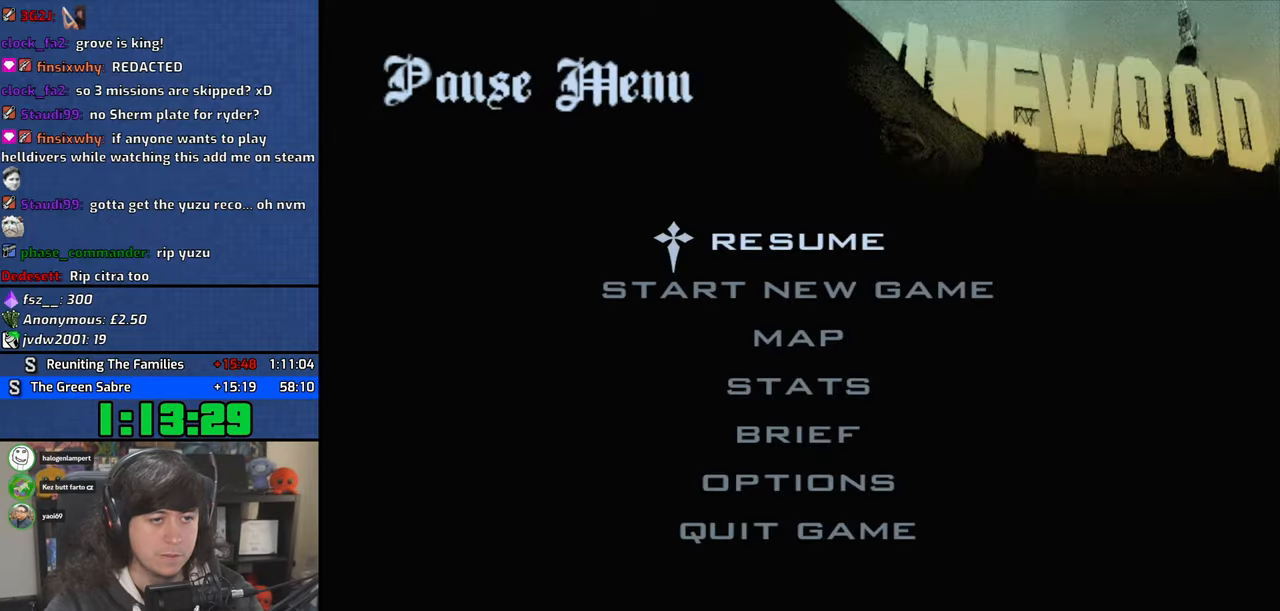
{"keys": ["escape"], "mouse": [], "events": []}
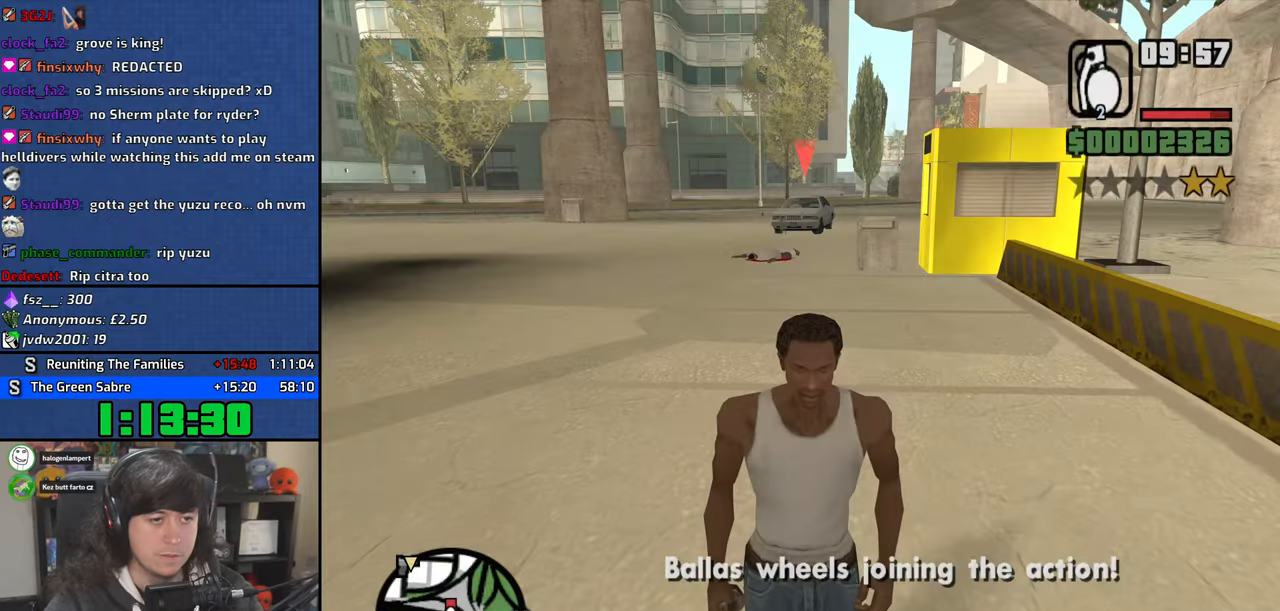
{"keys": ["escape"], "mouse": [], "events": []}
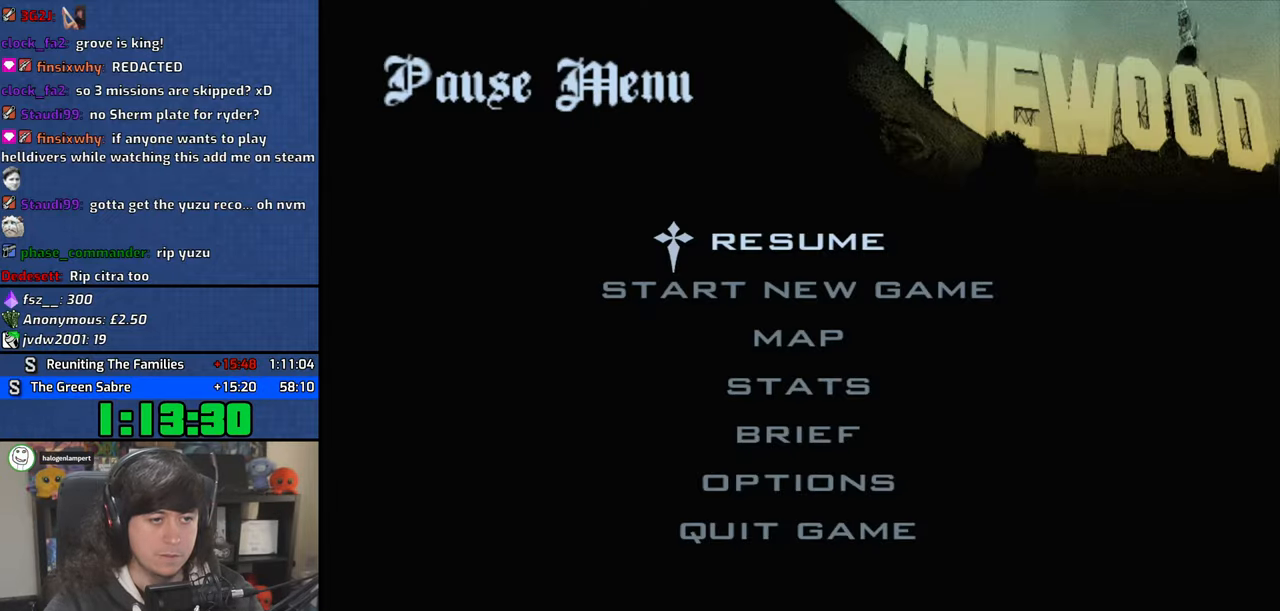
{"keys": ["escape"], "mouse": [], "events": [[334, "escape", "up"], [484, "escape", "down"]]}
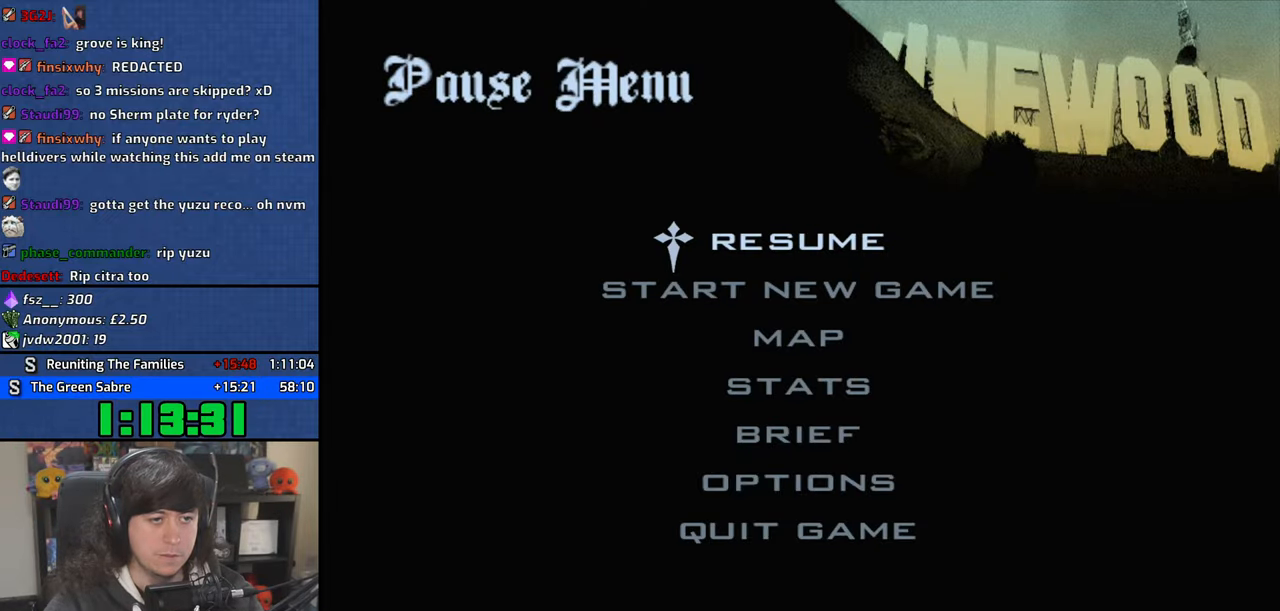
{"keys": [], "mouse": [], "events": [[84, "escape", "up"], [167, "escape", "down"], [267, "escape", "up"], [384, "escape", "down"], [484, "escape", "up"]]}
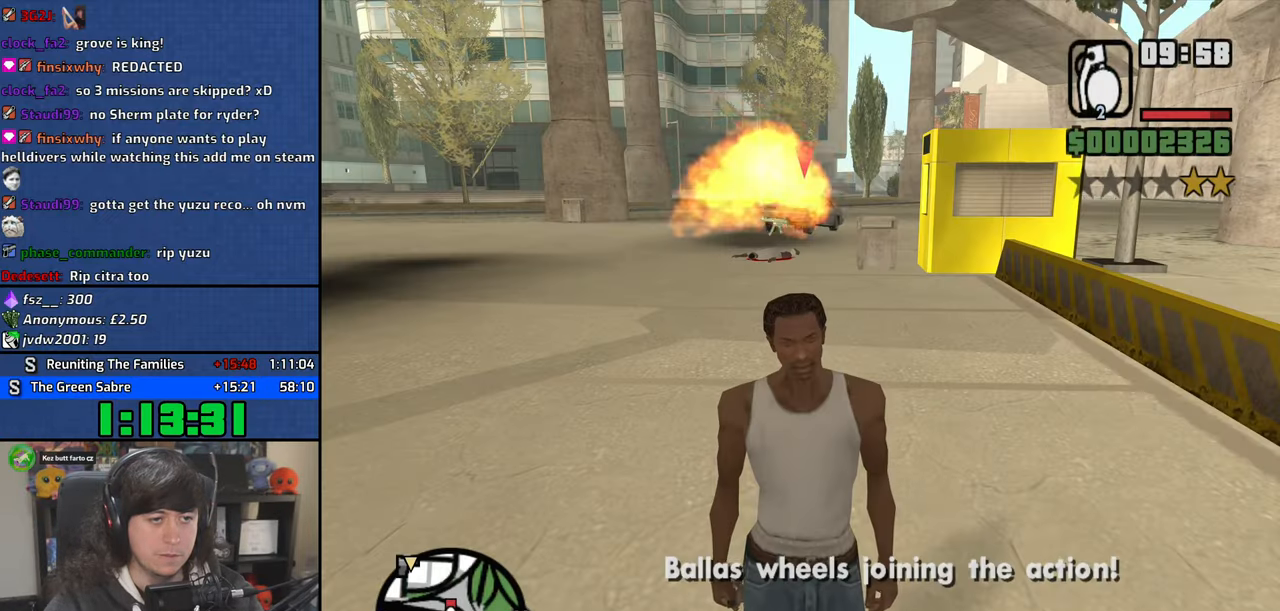
{"keys": ["w"], "mouse": ["wheel"], "events": [[184, "a", "down"], [300, "w", "down"], [350, "a", "up"], [367, "mouse_wheel", "down"]]}
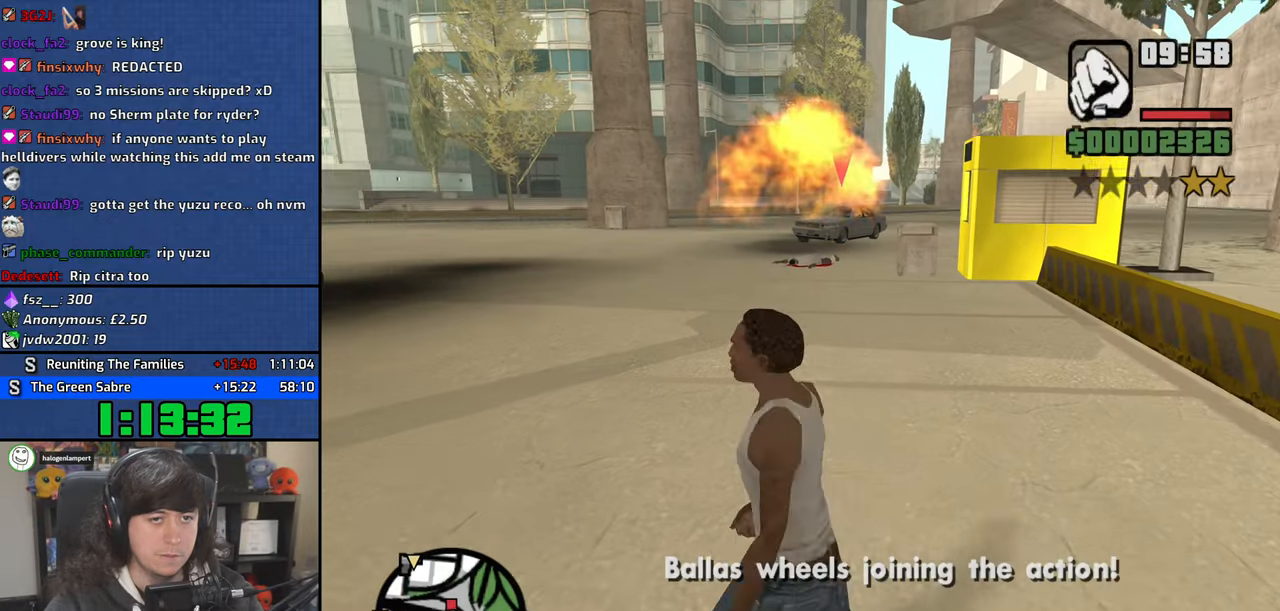
{"keys": [], "mouse": ["wheel"], "events": [[150, "mouse_wheel", "up"], [167, "mouse_wheel", "down"], [317, "mouse_wheel", "up"], [334, "w", "up"], [450, "mouse_wheel", "down"]]}
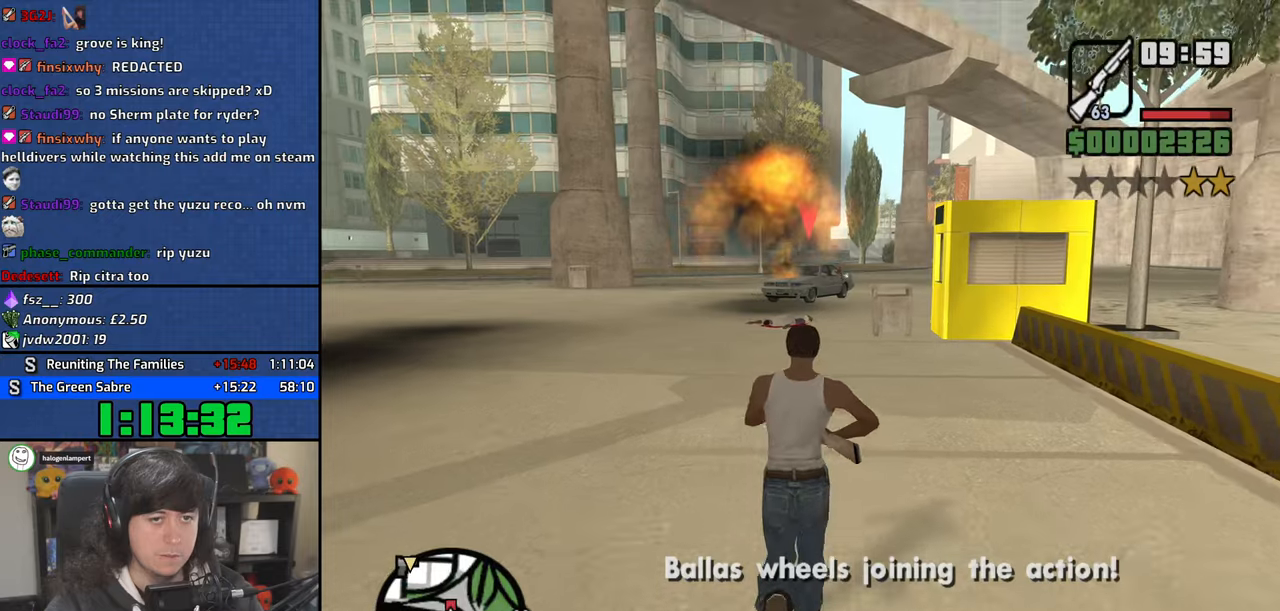
{"keys": [], "mouse": ["right"], "events": [[84, "c", "down"], [100, "mouse_right", "down"], [100, "mouse_wheel", "up"], [150, "c", "up"]]}
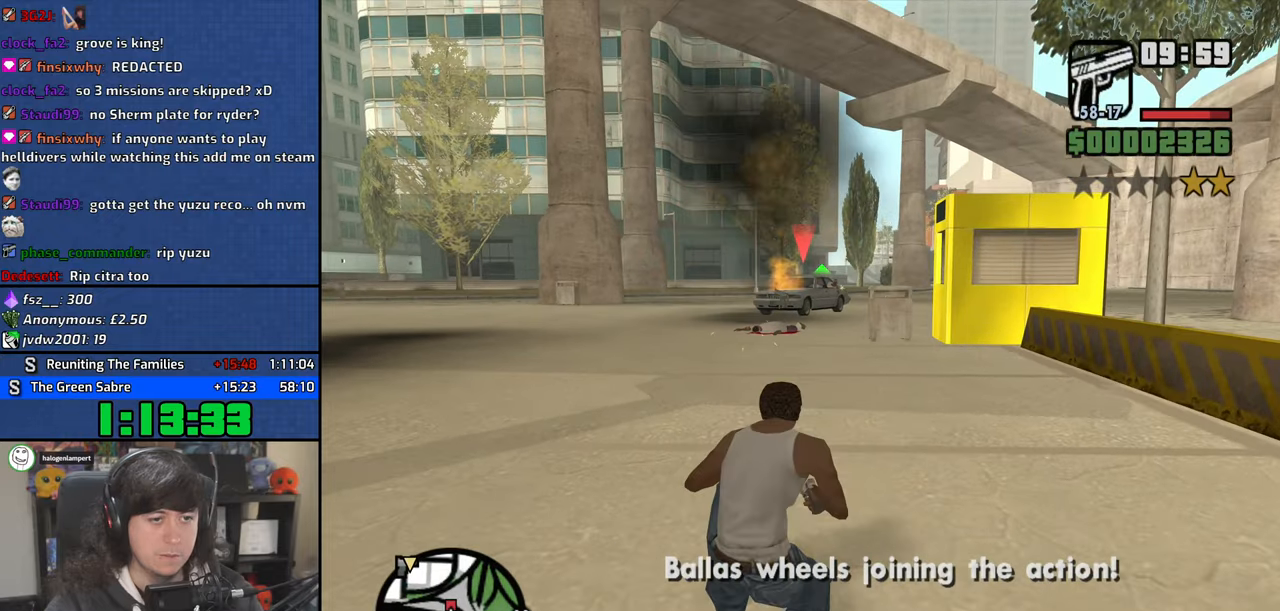
{"keys": [], "mouse": ["right"], "events": []}
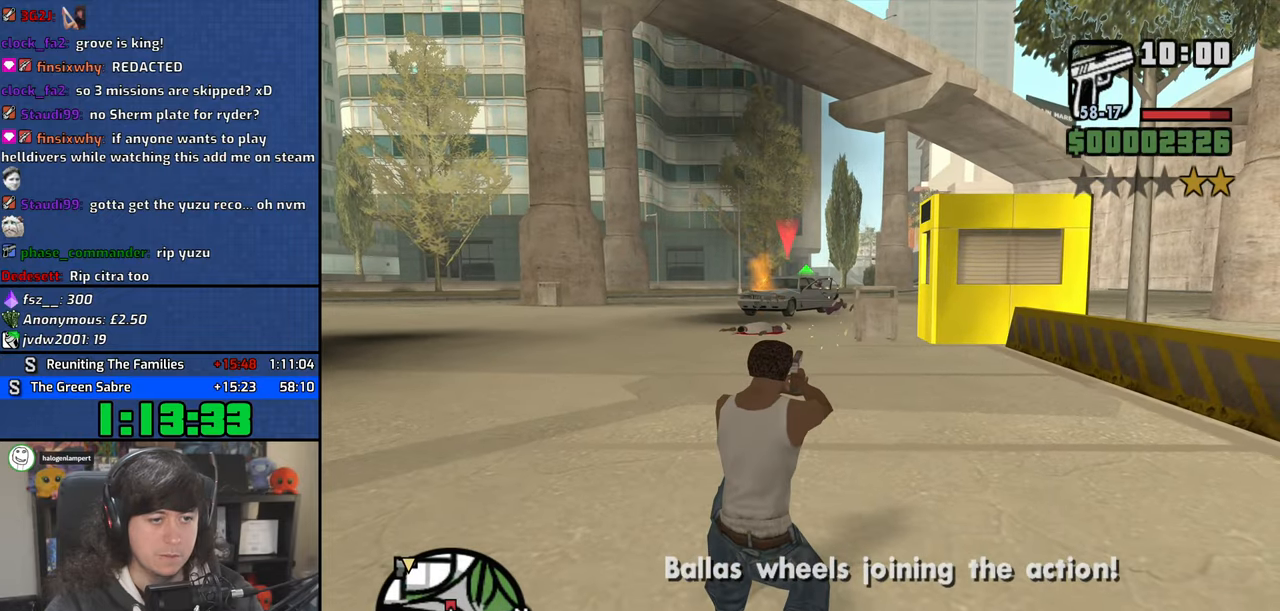
{"keys": [], "mouse": ["right"], "events": [[84, "mouse_left", "down"], [250, "mouse_left", "up"]]}
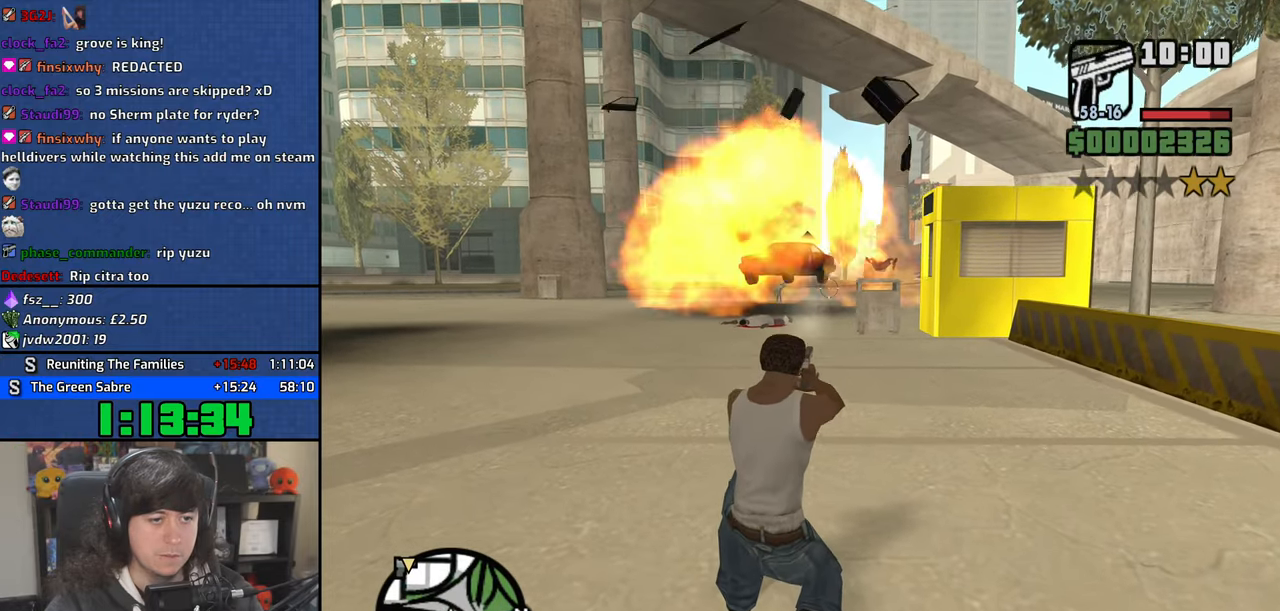
{"keys": ["space", "w"], "mouse": ["wheel"], "events": [[34, "mouse_right", "up"], [67, "c", "down"], [167, "c", "up"], [250, "mouse_wheel", "down"], [250, "w", "down"], [400, "mouse_wheel", "up"], [434, "mouse_wheel", "down"], [500, "space", "down"]]}
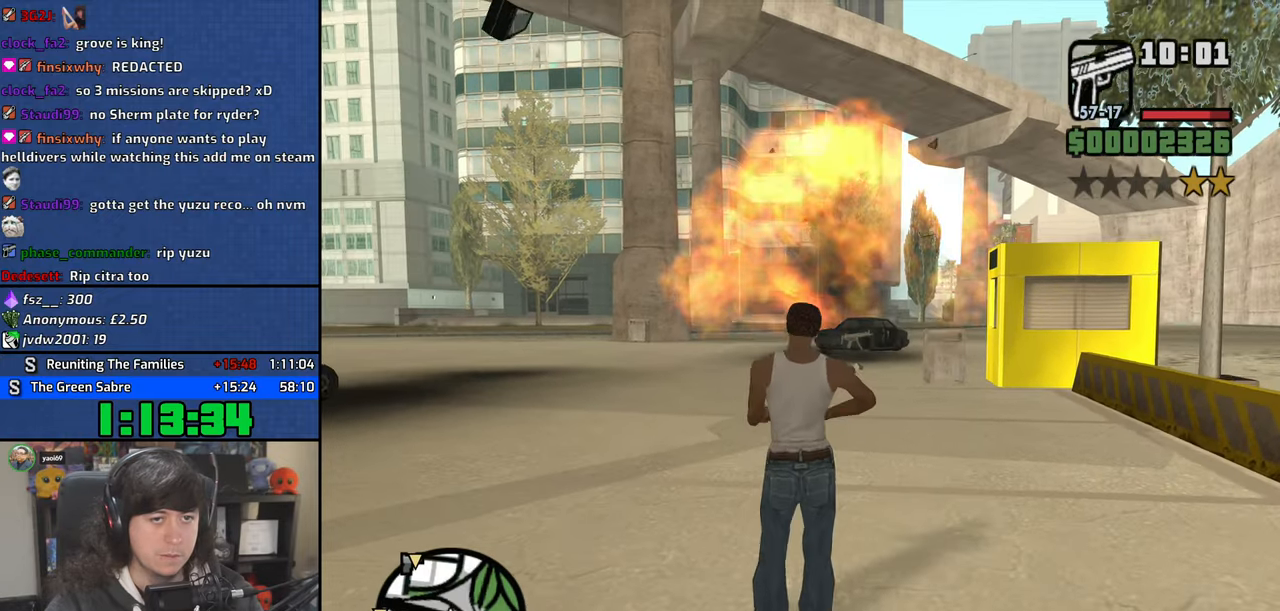
{"keys": ["w"], "mouse": [], "events": [[84, "mouse_wheel", "up"], [100, "space", "up"], [267, "space", "down"], [334, "space", "up"]]}
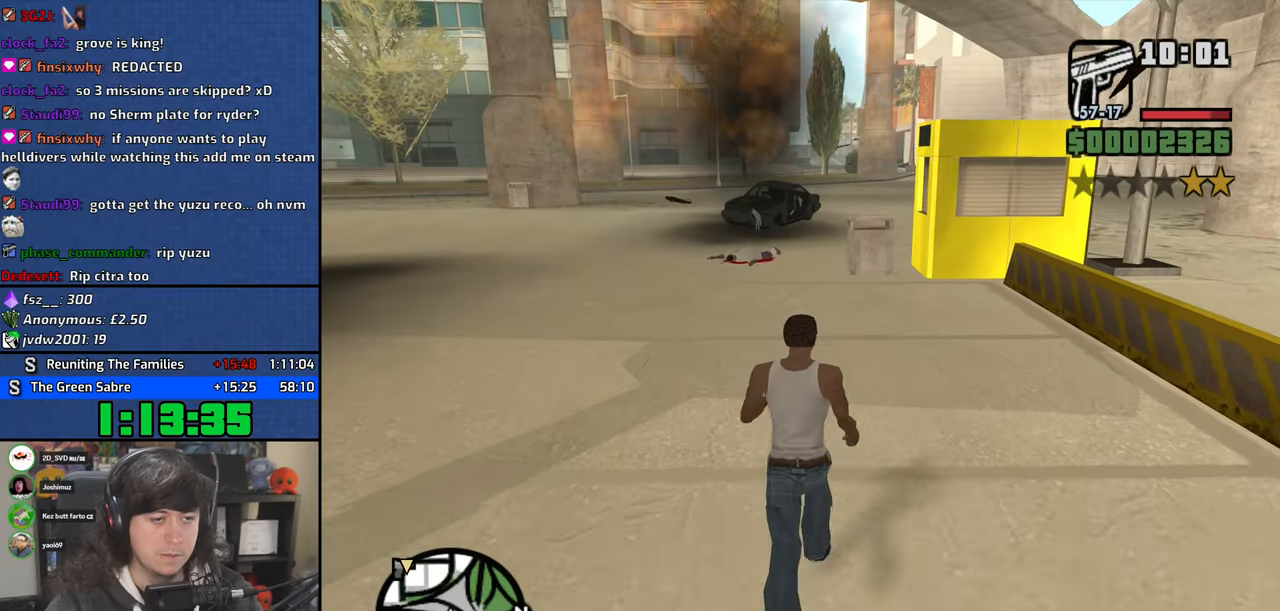
{"keys": ["w"], "mouse": [], "events": [[17, "space", "down"], [84, "space", "up"]]}
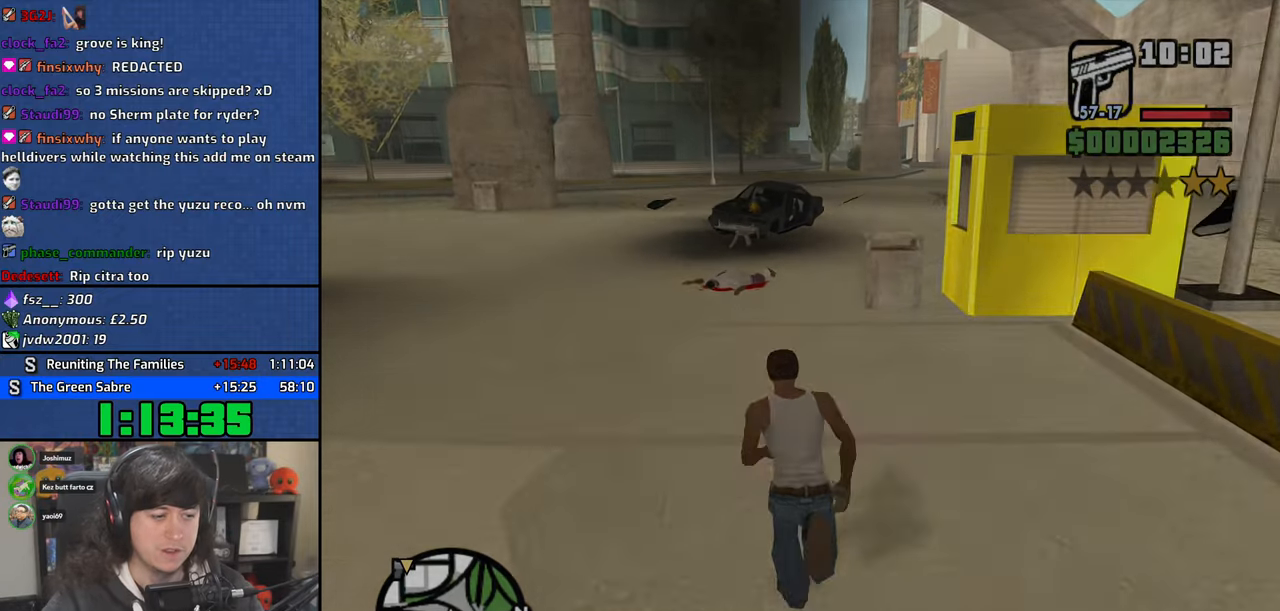
{"keys": ["s"], "mouse": [], "events": [[184, "a", "down"], [217, "w", "up"], [367, "s", "down"], [450, "a", "up"]]}
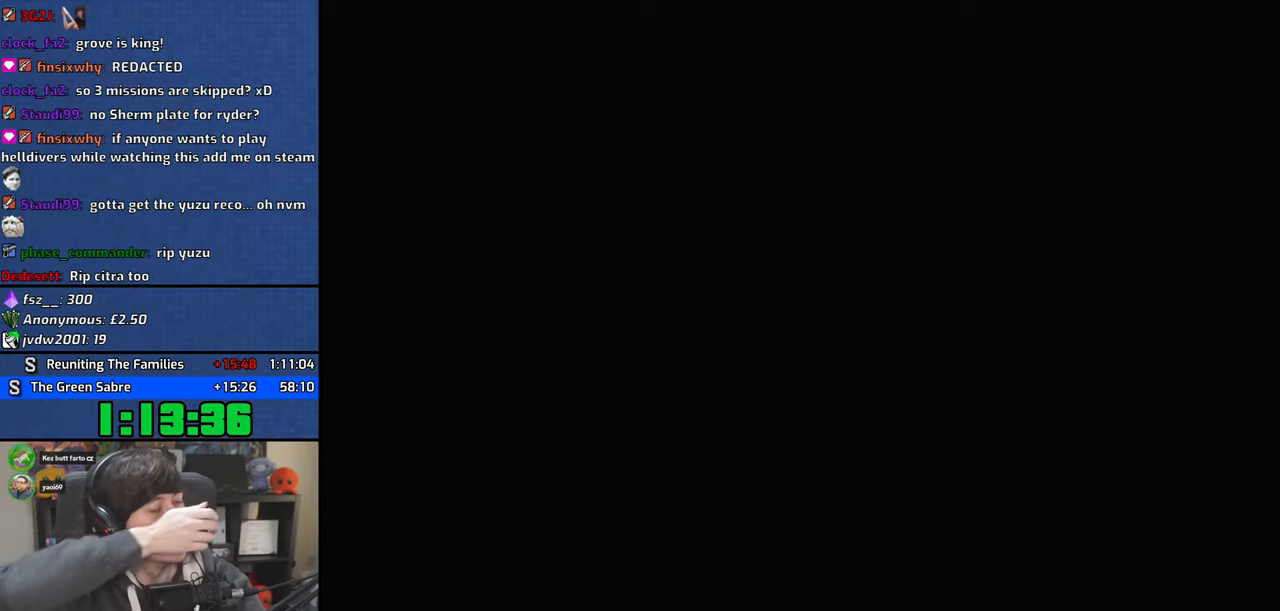
{"keys": ["a"], "mouse": [], "events": [[50, "d", "down"], [50, "space", "down"], [150, "s", "up"], [150, "space", "up"], [300, "space", "down"], [350, "a", "down"], [350, "d", "up"], [350, "w", "down"], [400, "space", "up"], [484, "w", "up"]]}
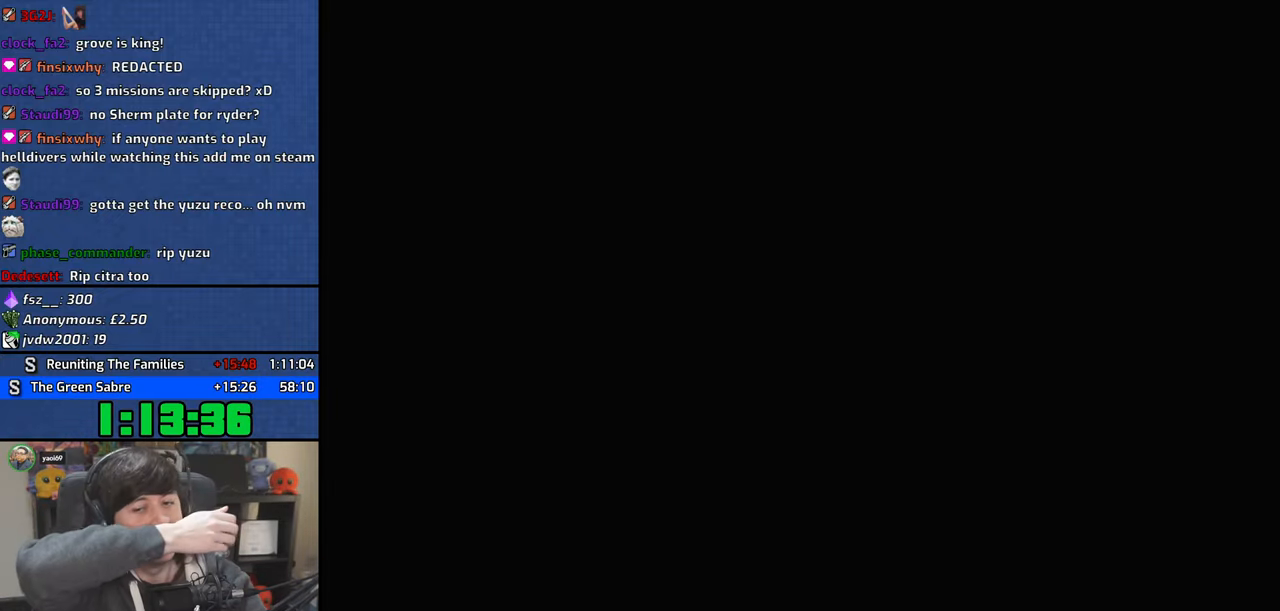
{"keys": ["d"], "mouse": [], "events": [[17, "a", "up"], [17, "d", "down"], [50, "space", "down"], [117, "d", "up"], [150, "a", "down"], [150, "space", "up"], [234, "a", "up"], [284, "d", "down"], [334, "space", "down"], [367, "a", "down"], [367, "d", "up"], [400, "space", "up"], [484, "a", "up"], [500, "d", "down"]]}
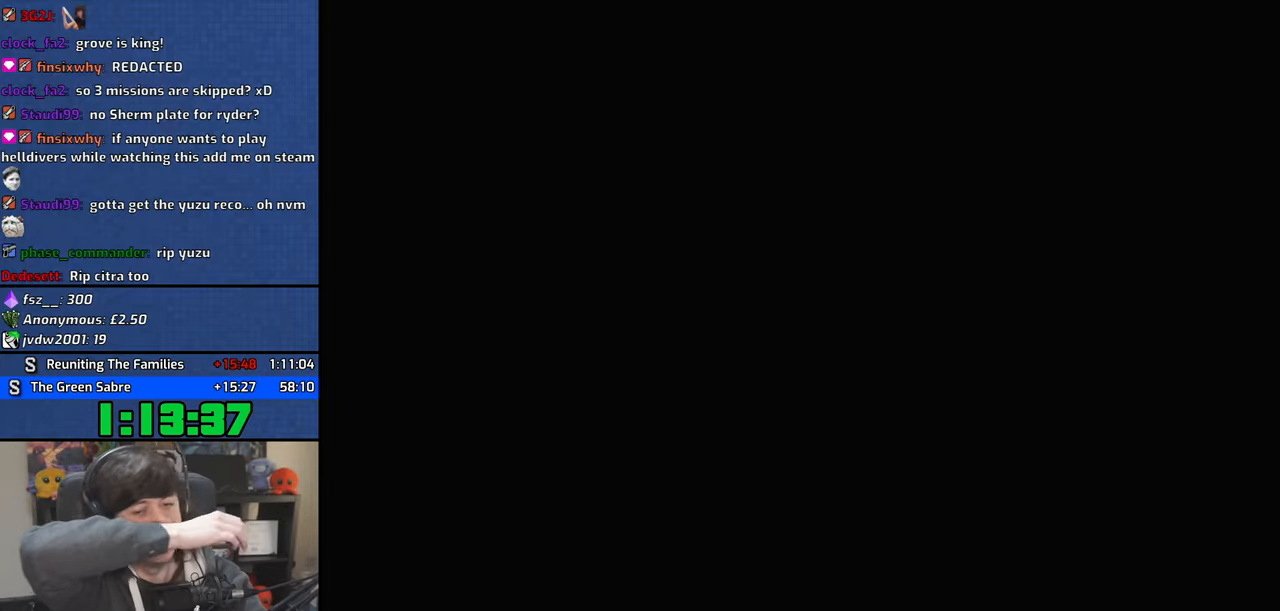
{"keys": ["d"], "mouse": [], "events": [[67, "space", "down"], [100, "a", "down"], [100, "d", "up"], [117, "w", "down"], [134, "space", "up"], [217, "a", "up"], [234, "w", "up"], [250, "d", "down"], [300, "space", "down"], [334, "d", "up"], [334, "w", "down"], [350, "a", "down"], [384, "space", "up"], [450, "a", "up"], [450, "d", "down"], [450, "w", "up"]]}
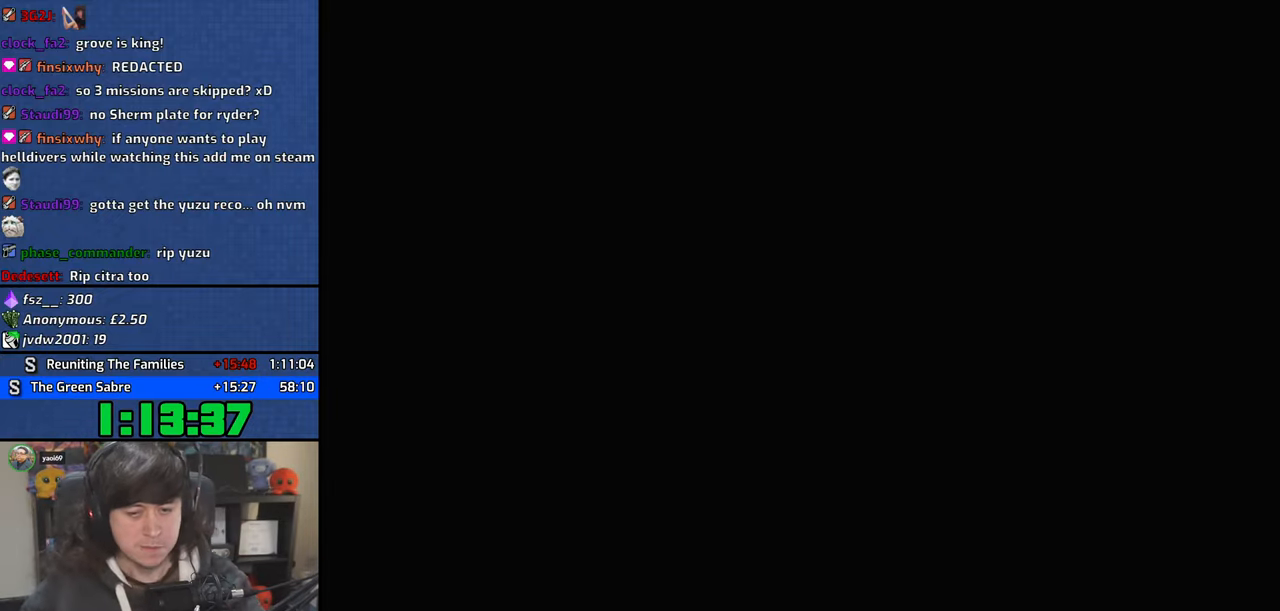
{"keys": ["d", "space"], "mouse": [], "events": [[17, "space", "down"], [67, "d", "up"], [67, "w", "down"], [84, "a", "down"], [117, "space", "up"], [134, "w", "up"], [167, "a", "up"], [184, "d", "down"], [250, "space", "down"], [267, "d", "up"], [317, "a", "down"], [317, "space", "up"], [350, "w", "down"], [384, "w", "up"], [417, "a", "up"], [417, "d", "down"], [500, "space", "down"]]}
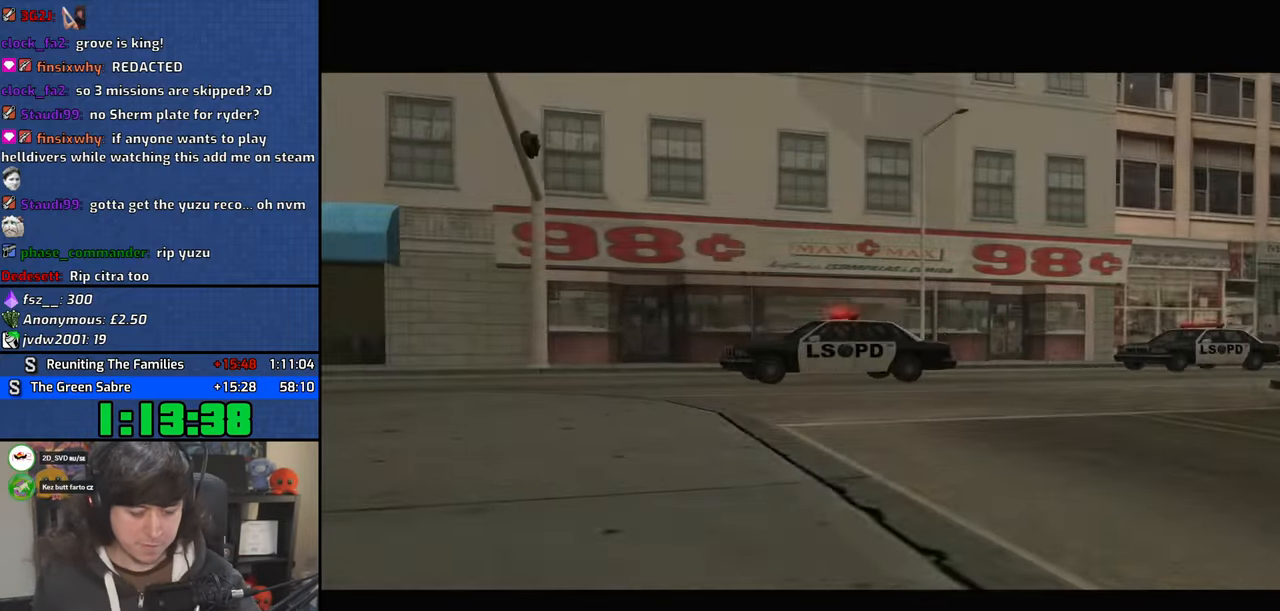
{"keys": [], "mouse": [], "events": [[17, "d", "up"], [50, "a", "down"], [50, "space", "up"], [50, "w", "down"], [117, "w", "up"], [134, "a", "up"], [167, "d", "down"], [234, "d", "up"]]}